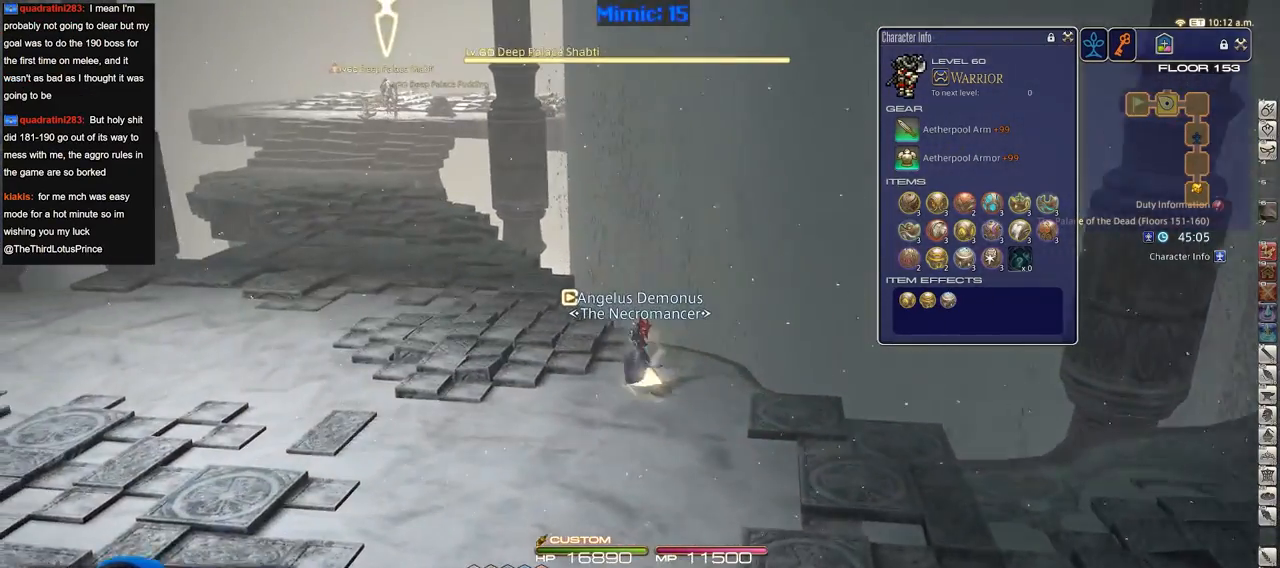
Gameplay with keyboard; each line is a JSON object with the keys held at the frame after it. "events" lists presses ("down") and releases ("up") of ".", "/", "0", "1", "2", "3", "4", "5", "6", "7", "8", "9", "a", "alt_l", "alt_r", "b", "backslash", "backspace", "c", "caps_lock", "comma", "ctrl_l", "ctrl_r", "d", "down", "e", "equals", "escape", "f", "f1", "f10", "f11", "f12", "f2", "f3", "f4", "f5", "f6", "f7", "f8", "f9", "g", "h", "i", "j", "k", "l", "lbracket", "left", "m", "minus", "n", "o", "p", "q", "quote", "r", "rbracket", "return", "right", "s", "semicolon", "shift_l", "shift_r", "space", "super", "t", "tab", "tilde", "u", "up", "v", "w", "x", "y" and "z" between this image and that frame as [ms after this image, input, new state], when the widget could be followed in between. No other keys are recorded. Mouse input is not recorded.
{"keys": ["a", "w"], "events": [[234, "rbracket", "down"], [367, "rbracket", "up"]]}
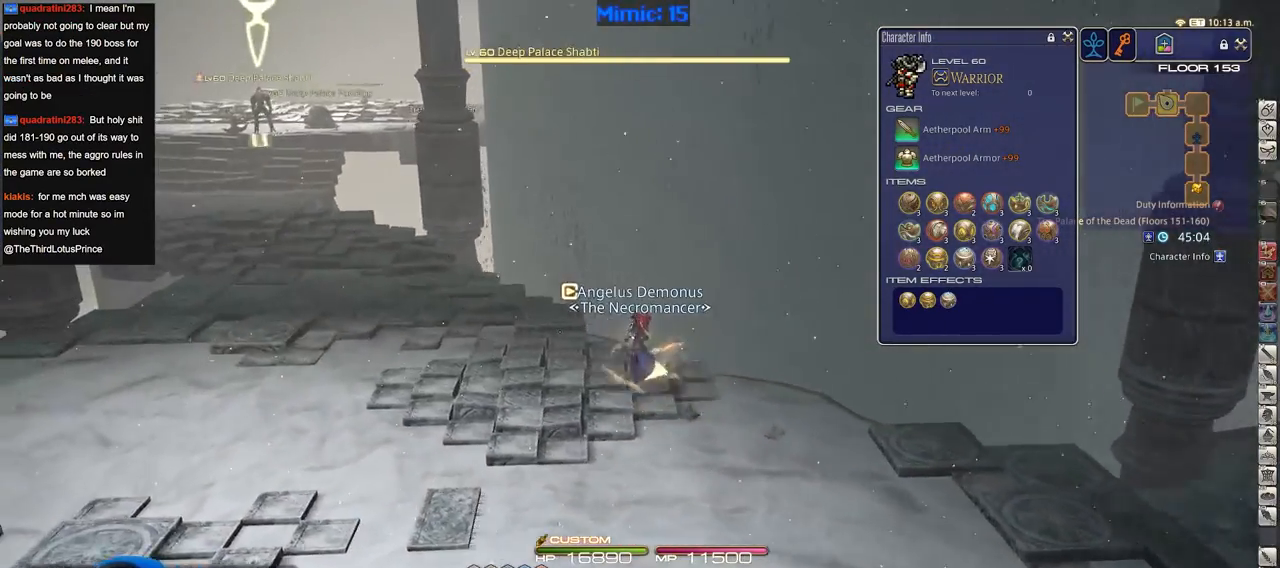
{"keys": ["a", "w"], "events": []}
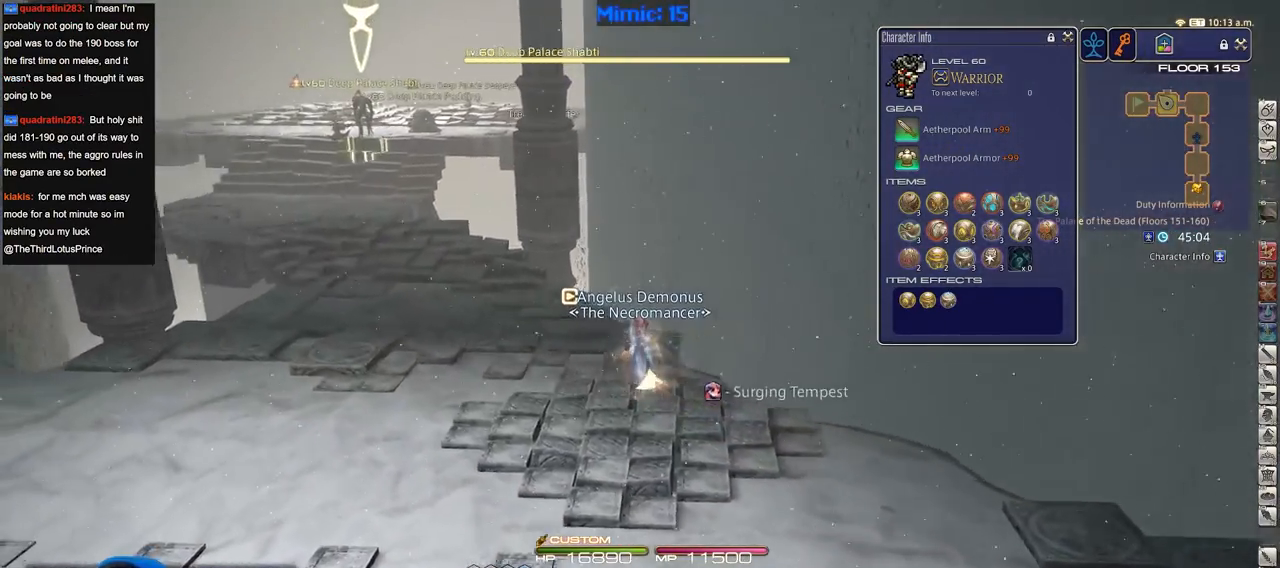
{"keys": ["a", "return", "w"], "events": [[67, "rbracket", "down"], [167, "rbracket", "up"], [267, "return", "down"], [400, "return", "up"], [501, "return", "down"]]}
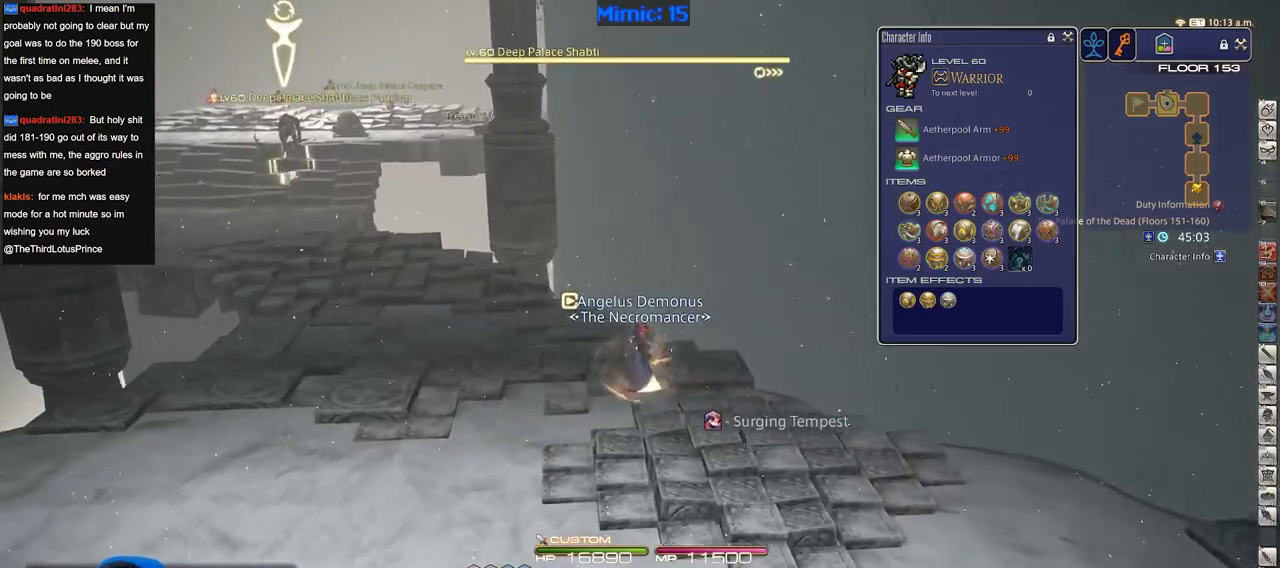
{"keys": ["a", "w"], "events": [[83, "return", "up"], [183, "return", "down"], [283, "return", "up"], [367, "return", "down"], [467, "return", "up"]]}
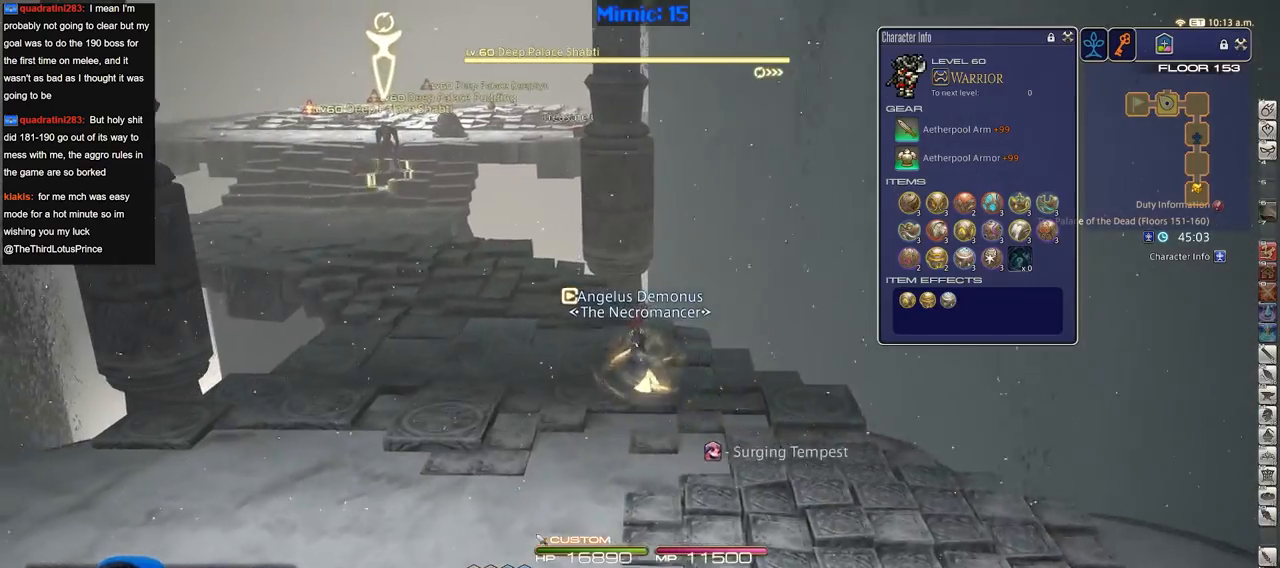
{"keys": ["a", "p", "w"], "events": [[434, "p", "down"]]}
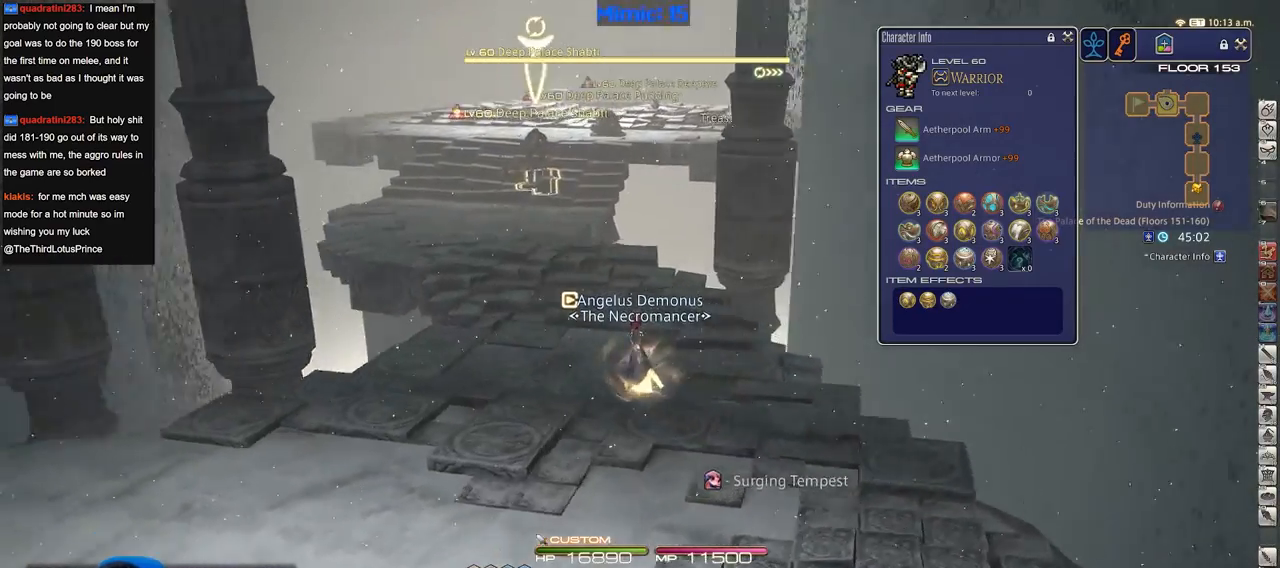
{"keys": ["w"], "events": [[33, "p", "up"], [166, "a", "up"], [166, "lbracket", "down"], [266, "lbracket", "up"]]}
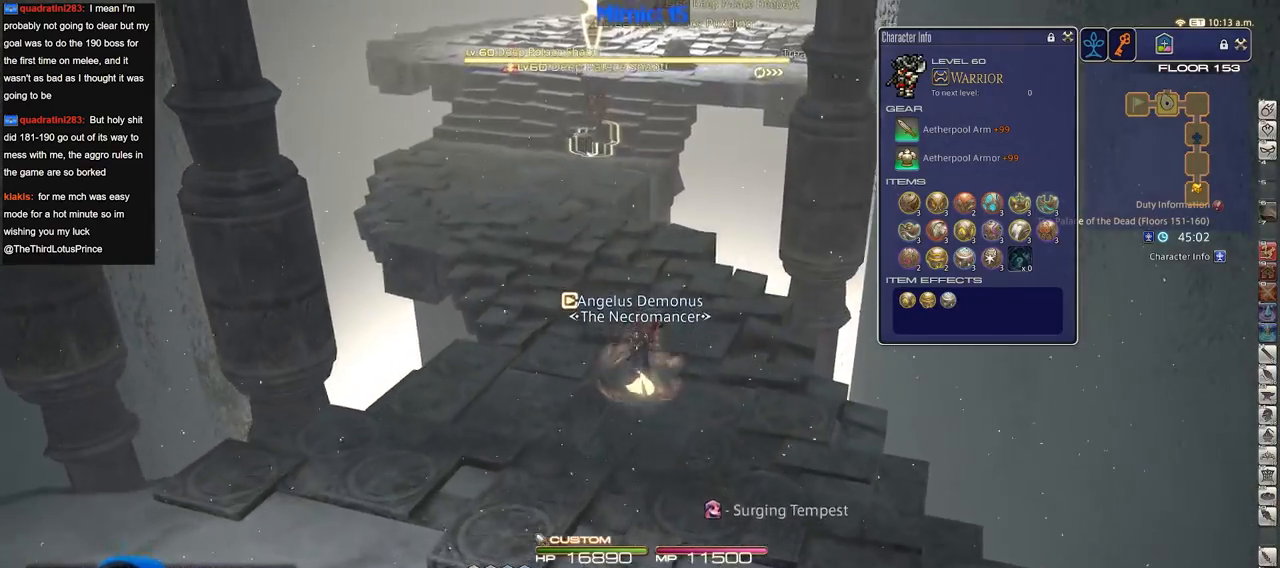
{"keys": ["a", "w"], "events": [[417, "a", "down"]]}
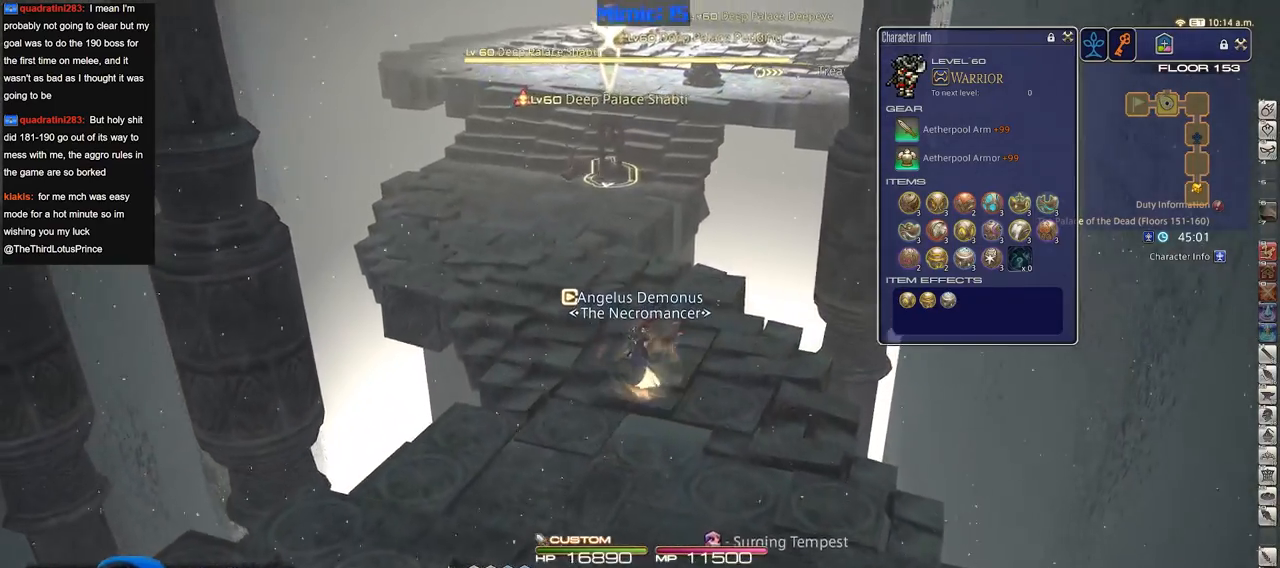
{"keys": ["w"], "events": [[150, "a", "up"], [300, "return", "down"], [384, "return", "up"]]}
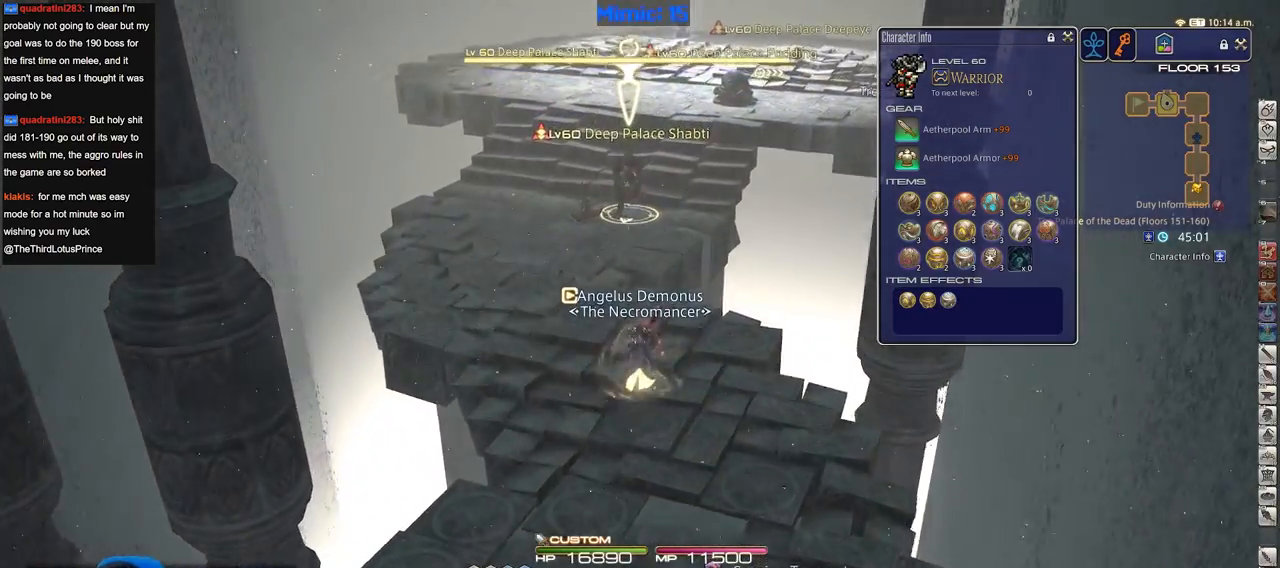
{"keys": ["a", "w"], "events": [[351, "a", "down"]]}
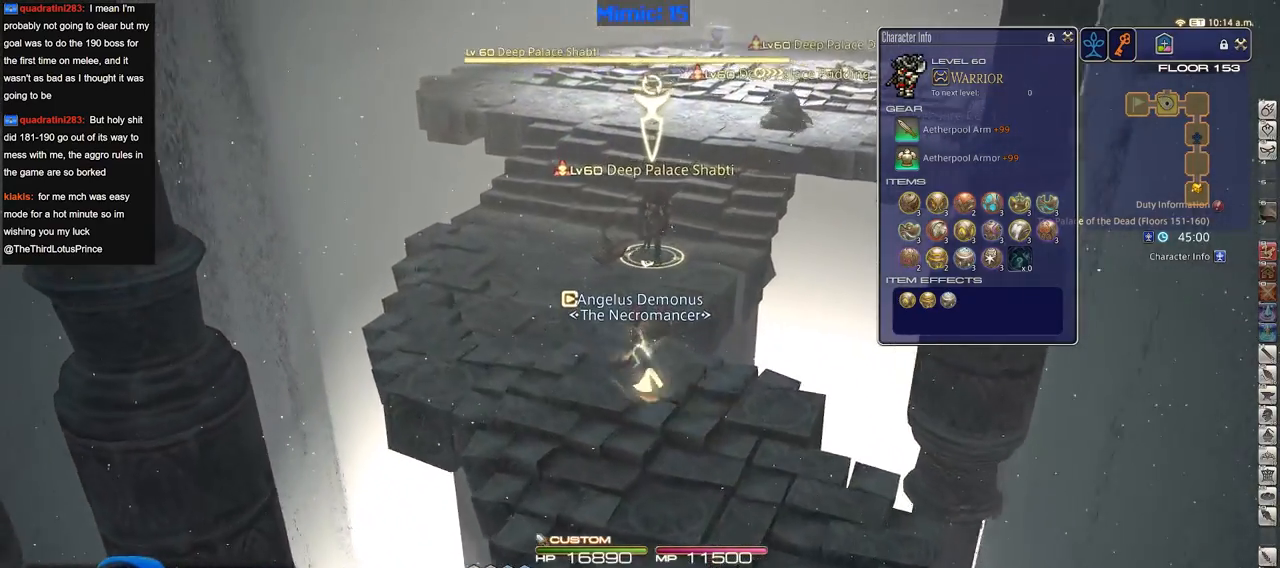
{"keys": ["a", "w"], "events": [[83, "rbracket", "down"], [233, "rbracket", "up"]]}
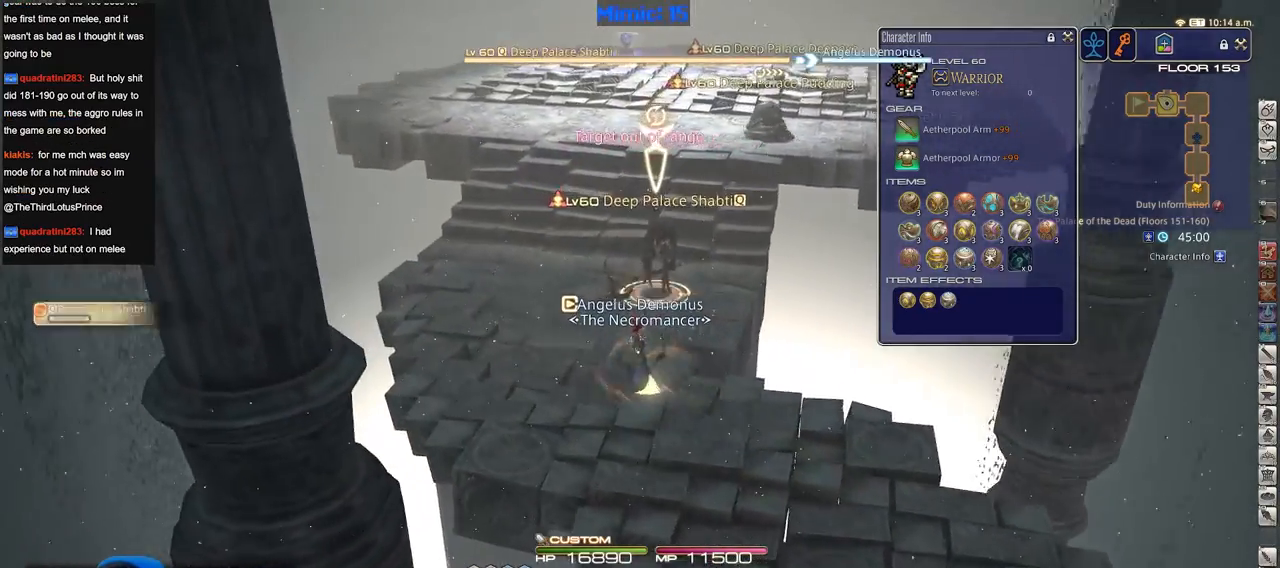
{"keys": ["w"], "events": [[201, "a", "up"]]}
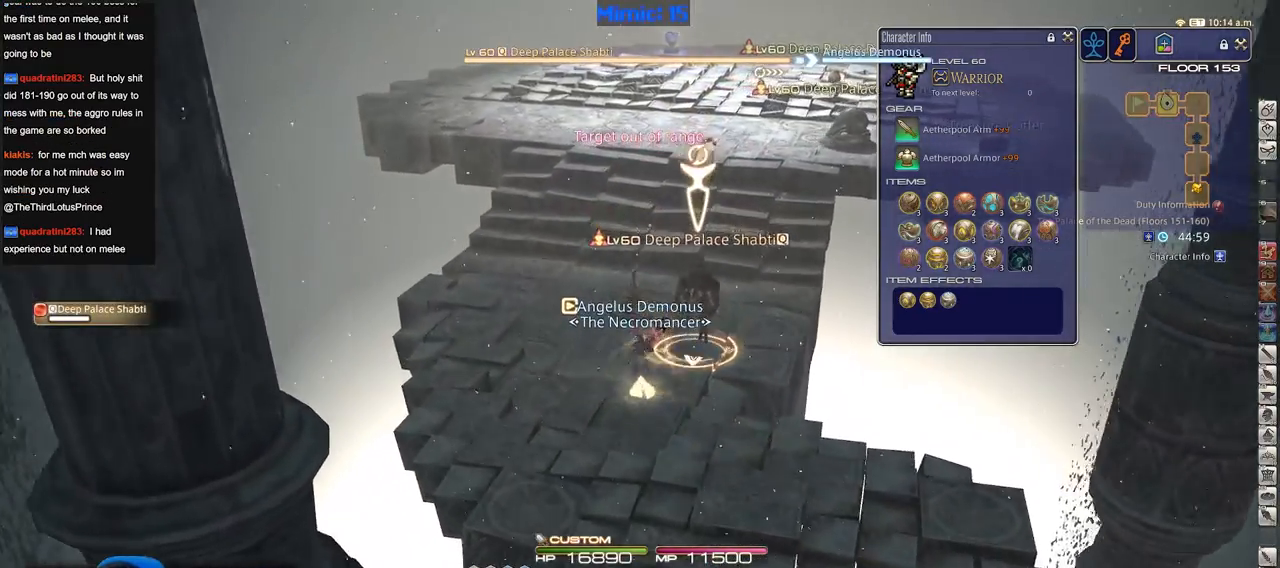
{"keys": ["rbracket", "w"], "events": [[33, "1", "down"], [317, "1", "up"], [400, "rbracket", "down"]]}
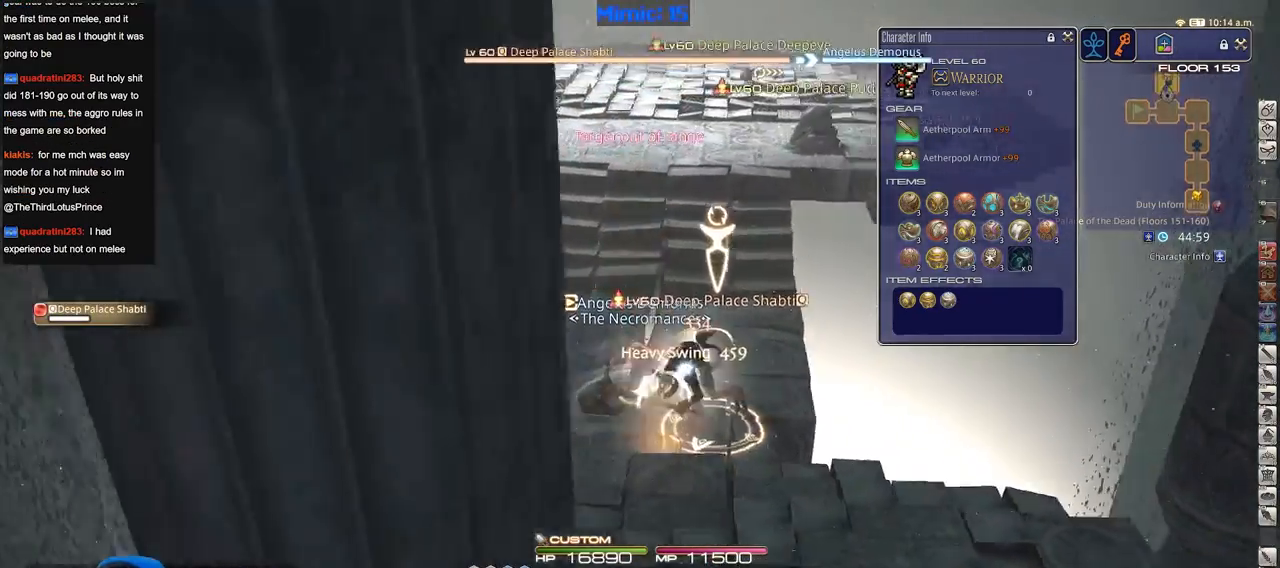
{"keys": ["d", "s"], "events": [[50, "a", "down"], [84, "w", "up"], [284, "rbracket", "up"], [317, "s", "down"], [367, "a", "up"], [367, "d", "down"]]}
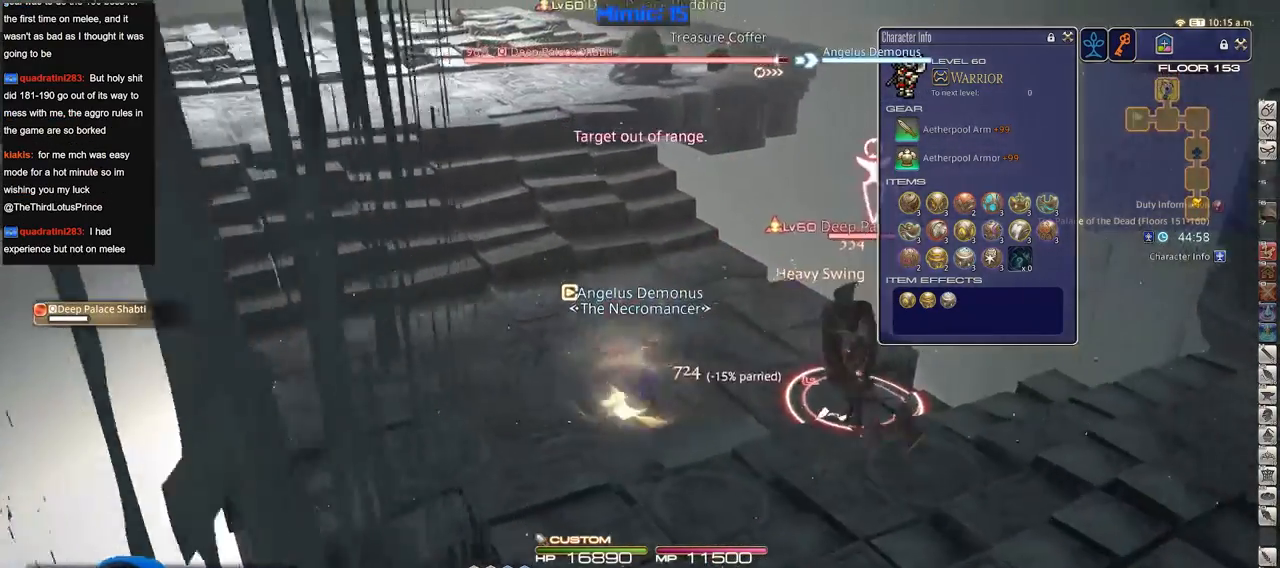
{"keys": [], "events": [[17, "d", "up"], [17, "s", "up"], [250, "rbracket", "down"], [334, "d", "down"], [334, "rbracket", "up"], [384, "rbracket", "down"], [434, "d", "up"], [484, "rbracket", "up"]]}
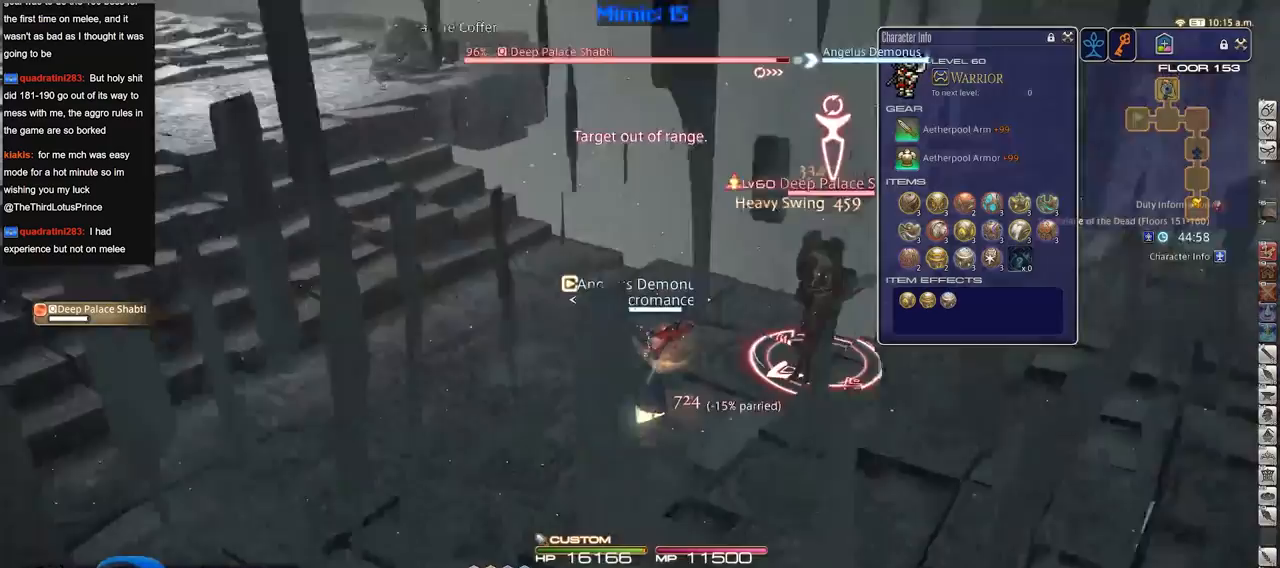
{"keys": [], "events": [[34, "d", "down"], [34, "rbracket", "down"], [167, "d", "up"], [401, "rbracket", "up"]]}
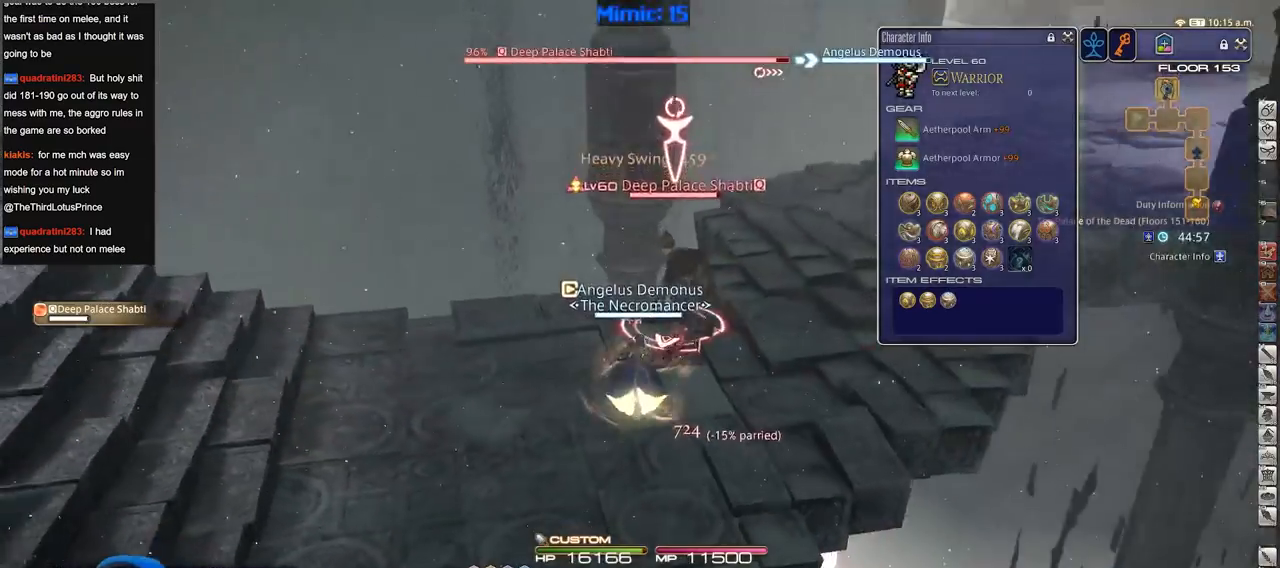
{"keys": [], "events": [[183, "rbracket", "down"], [233, "2", "down"], [317, "2", "up"], [317, "rbracket", "up"]]}
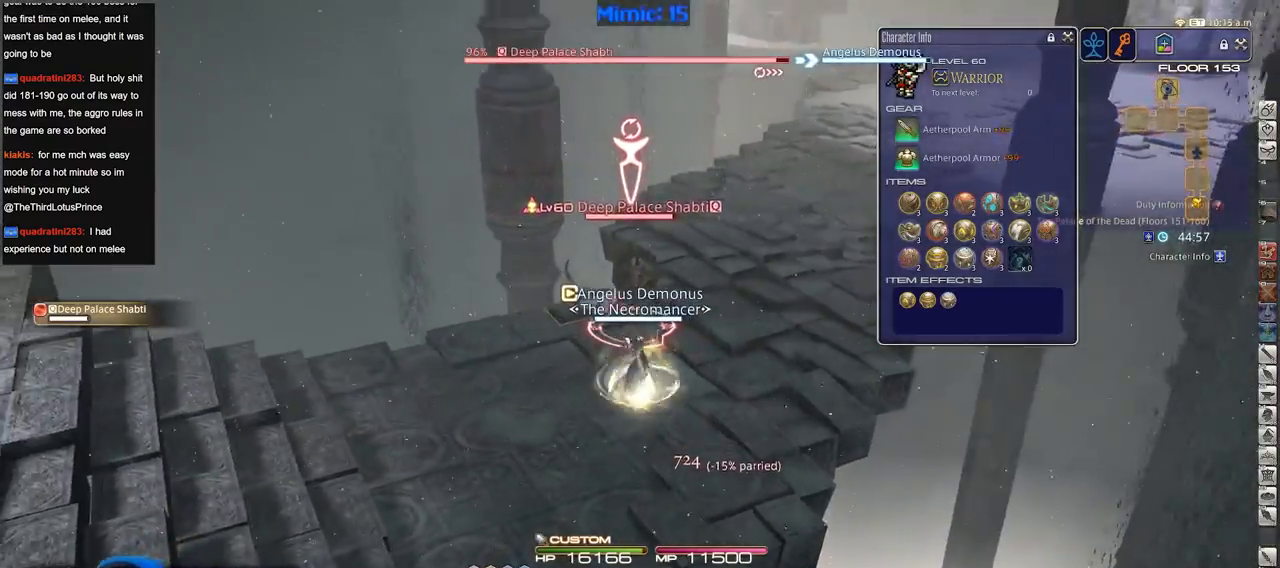
{"keys": [], "events": [[67, "rbracket", "down"], [251, "rbracket", "up"]]}
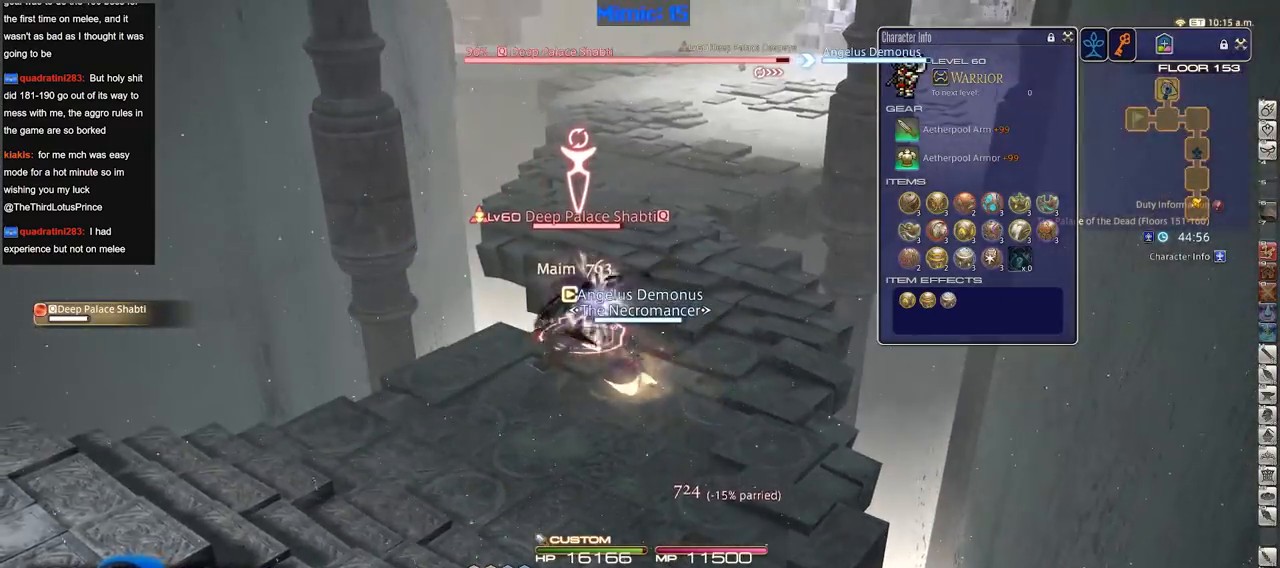
{"keys": [], "events": [[400, "p", "down"], [500, "p", "up"]]}
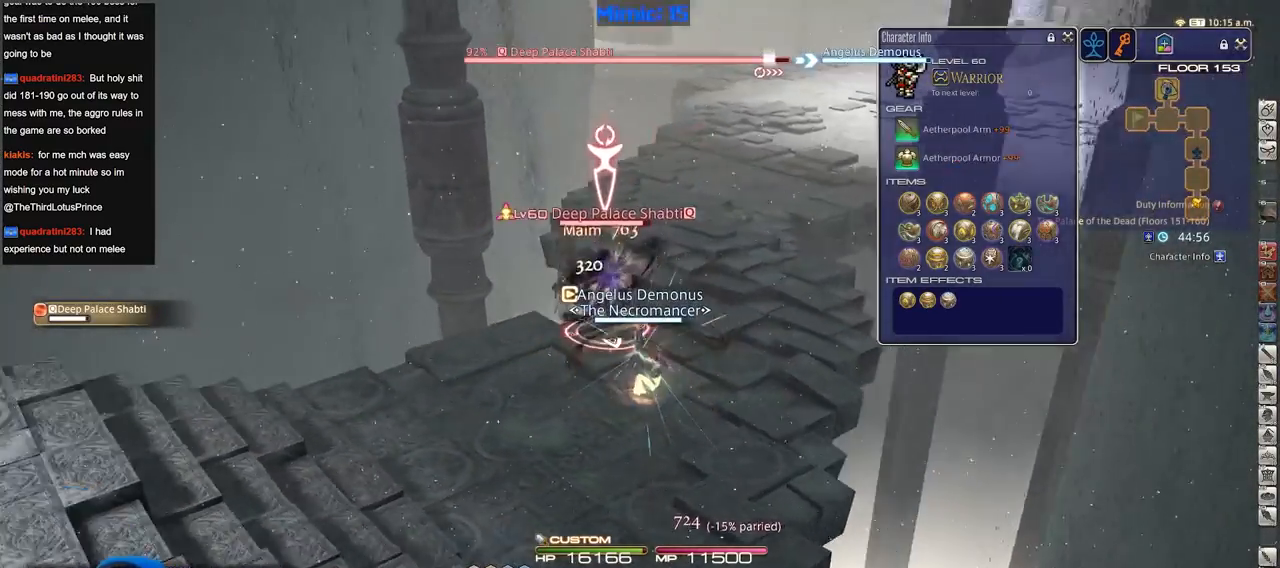
{"keys": [], "events": [[50, "p", "down"], [184, "p", "up"]]}
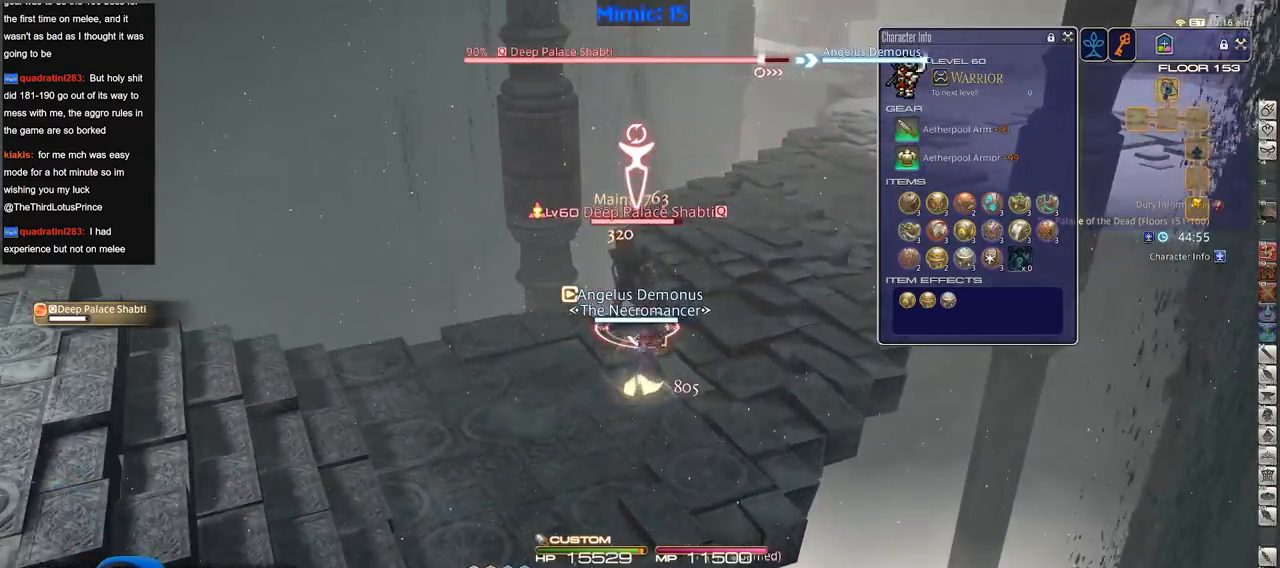
{"keys": ["alt_r"], "events": [[17, "rbracket", "down"], [150, "rbracket", "up"], [250, "alt_r", "down"]]}
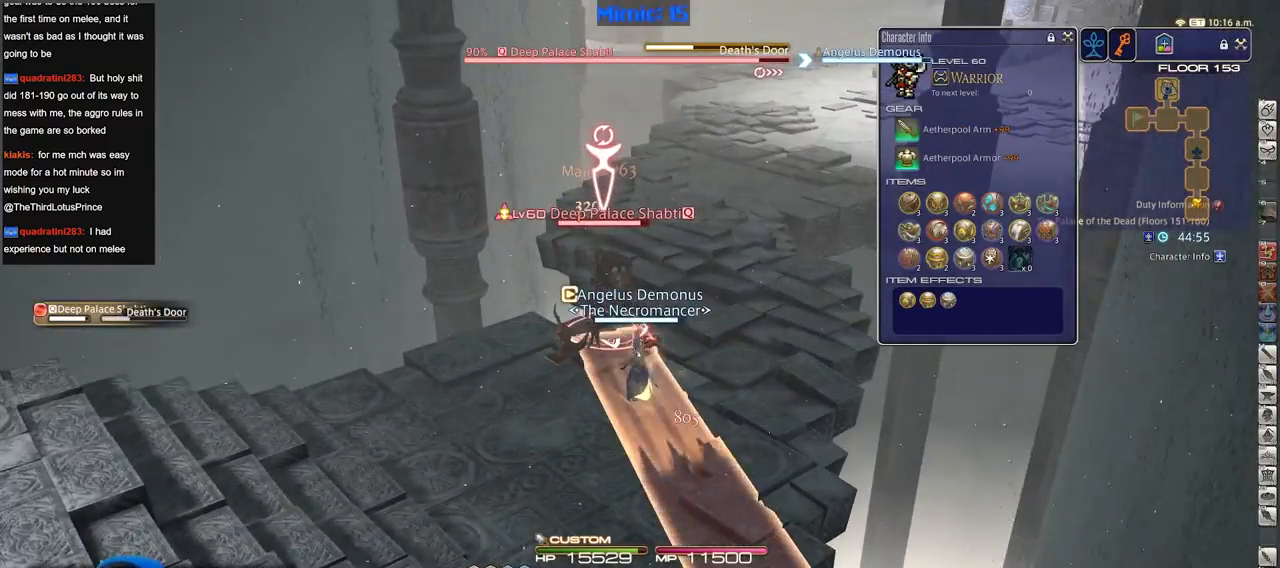
{"keys": ["d", "p", "w"], "events": [[117, "w", "down"], [267, "3", "down"], [351, "3", "up"], [401, "alt_r", "up"], [451, "d", "down"], [501, "p", "down"]]}
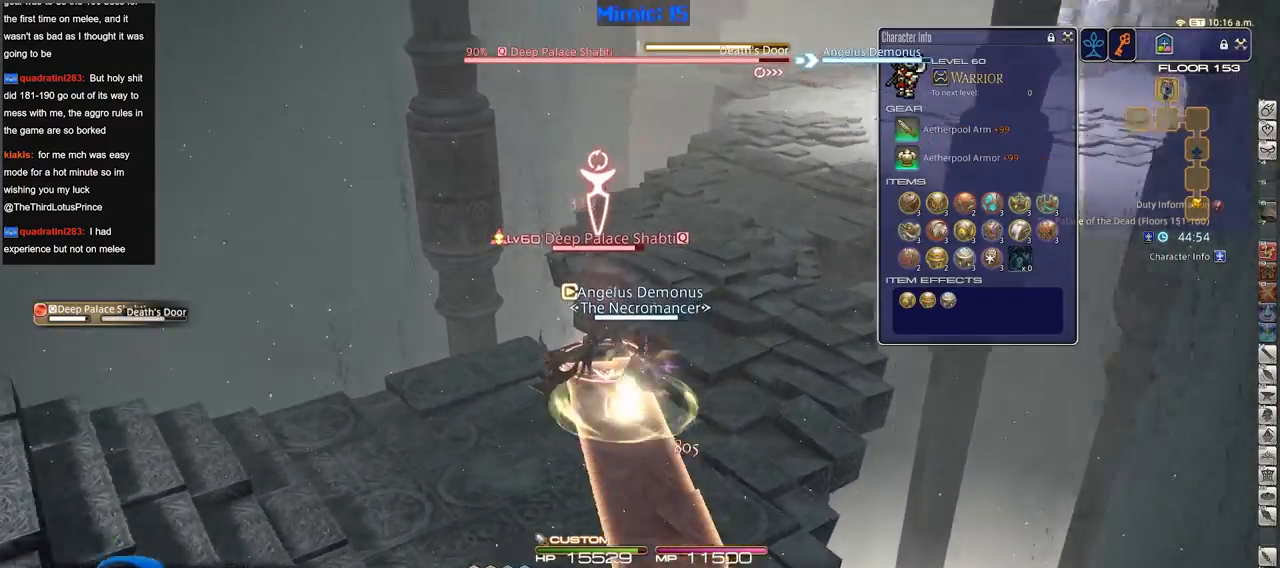
{"keys": ["p"], "events": [[50, "p", "up"], [50, "w", "up"], [83, "p", "down"], [233, "p", "up"], [283, "p", "down"], [317, "d", "up"], [367, "p", "up"], [417, "p", "down"]]}
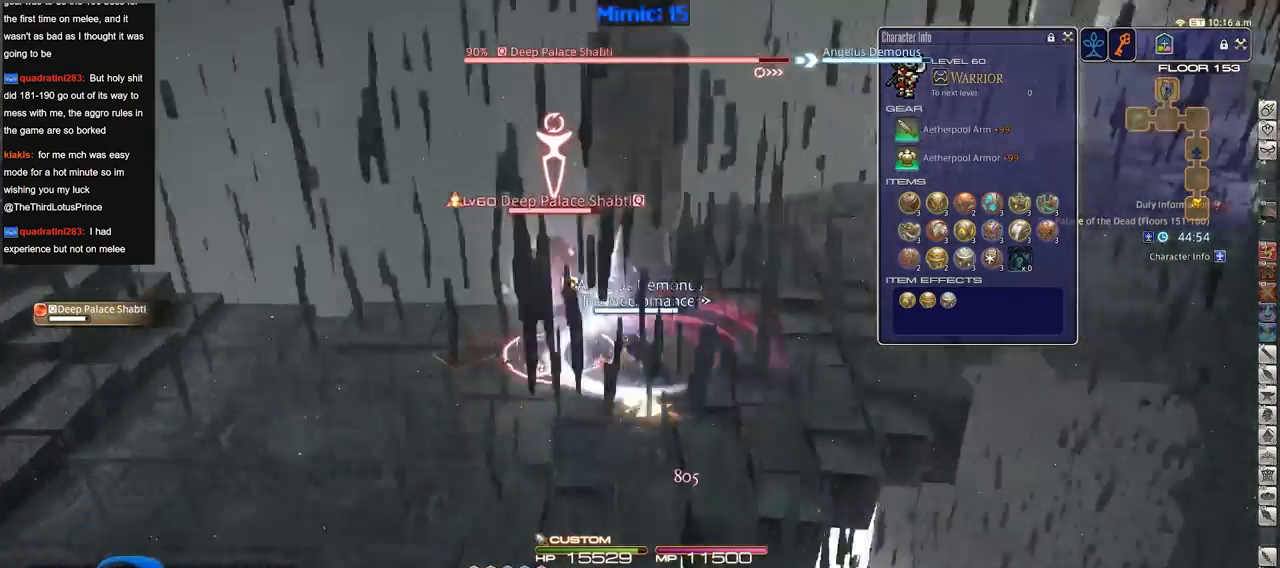
{"keys": ["p"], "events": [[17, "p", "up"], [50, "p", "down"], [334, "minus", "down"], [434, "minus", "up"]]}
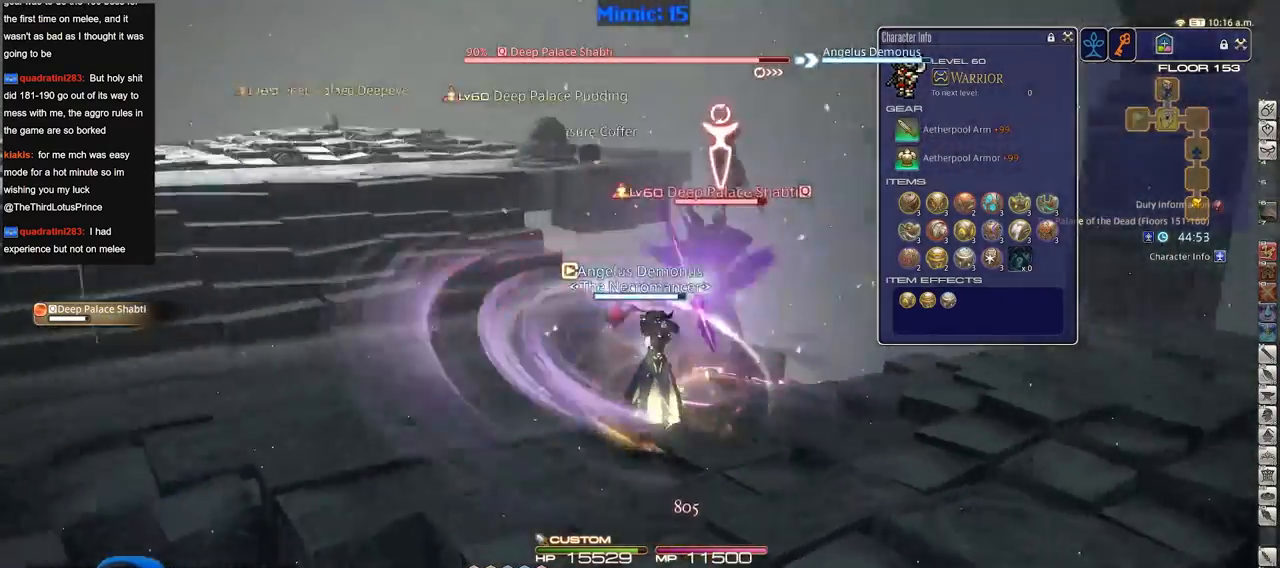
{"keys": [], "events": [[500, "p", "up"]]}
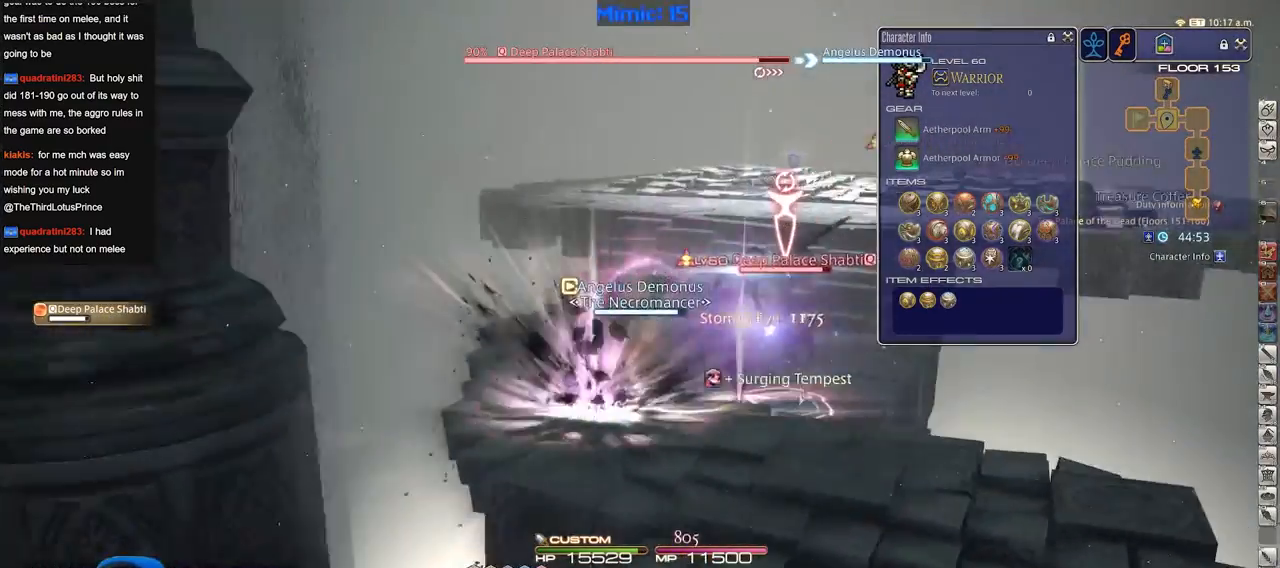
{"keys": ["alt_r"], "events": [[84, "alt_r", "down"], [184, "4", "down"], [234, "alt_r", "up"], [284, "4", "up"], [367, "p", "down"], [417, "p", "up"], [468, "alt_r", "down"]]}
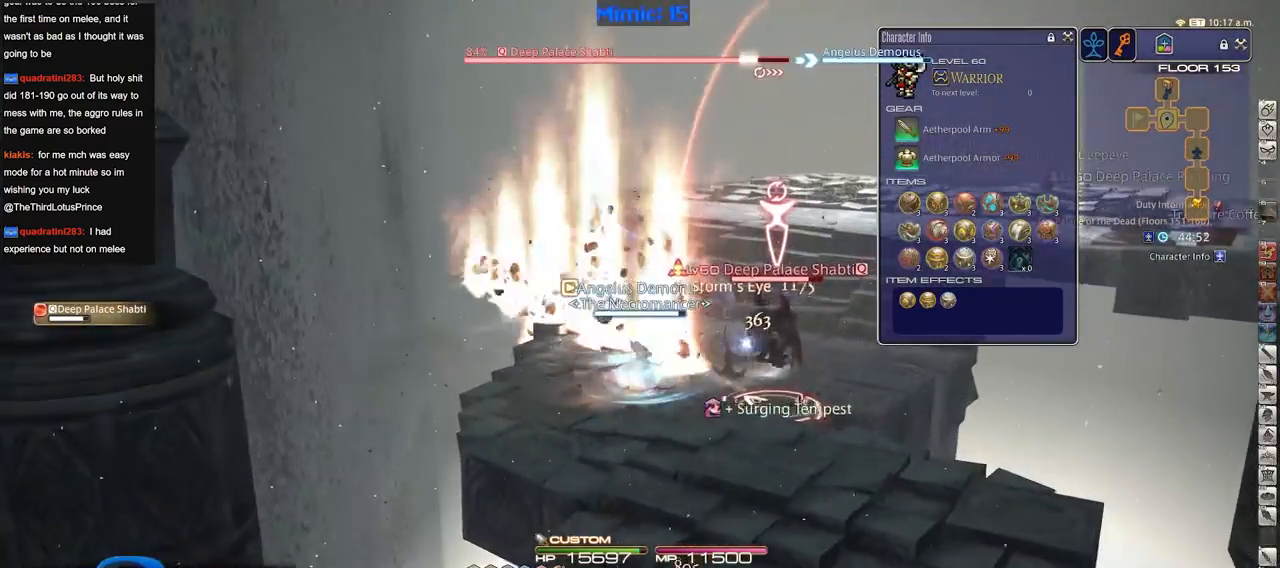
{"keys": ["lbracket"], "events": [[100, "1", "down"], [150, "1", "up"], [200, "1", "down"], [300, "1", "up"], [334, "1", "down"], [434, "1", "up"], [434, "alt_r", "up"], [484, "lbracket", "down"]]}